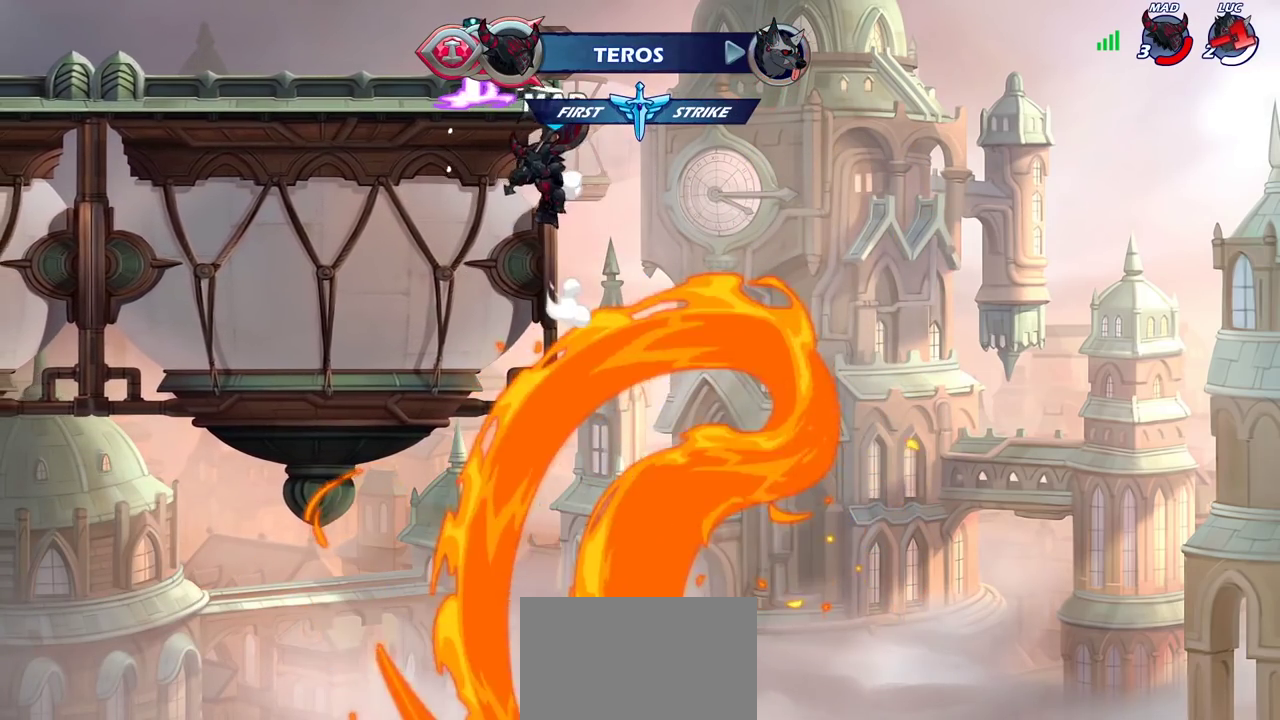
Gameplay with a controller (PlayStation layout); each line is a JSON object with the inputs held at the frame after it (dt_ms = milliseconds from this image to that frame). "events" lists button and stick changes between this image and that frame as [ms after this image, input, new state], when the widget could be followed in between. Not read: L3 R3.
{"dt_ms": 500, "buttons": [], "left_stick": "center", "right_stick": "center", "events": []}
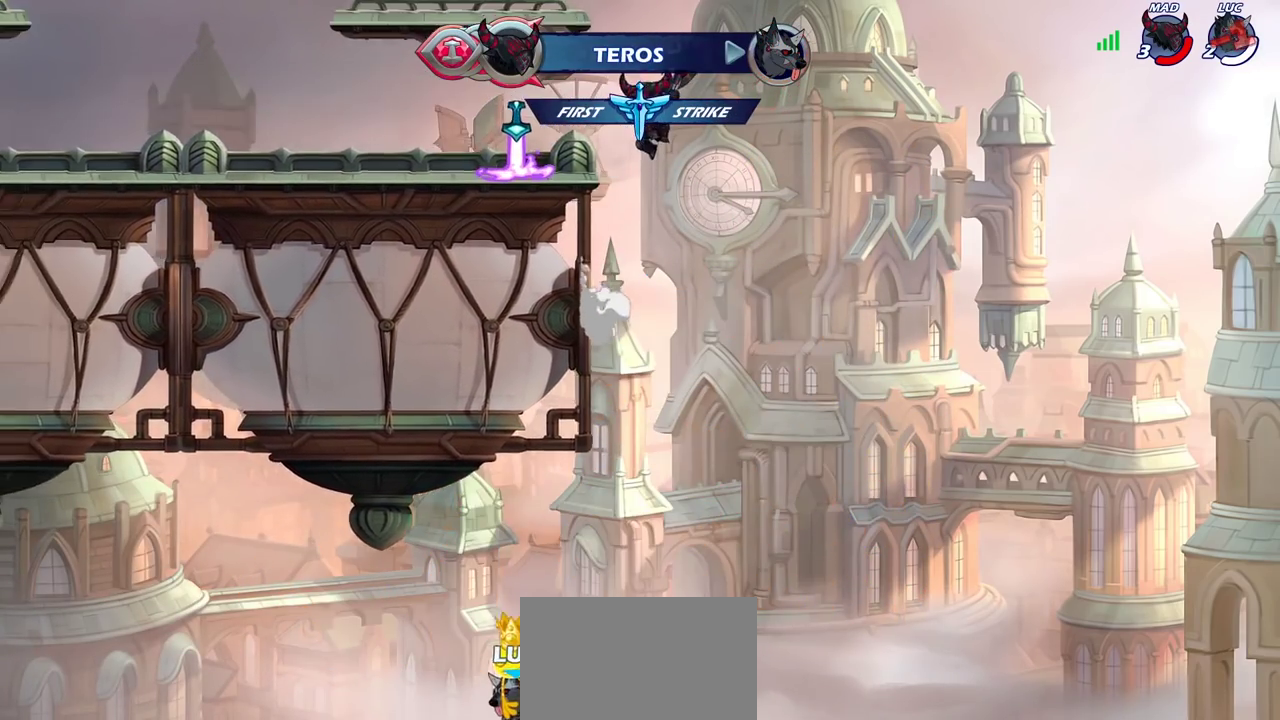
{"dt_ms": 500, "buttons": [], "left_stick": "center", "right_stick": "center", "events": []}
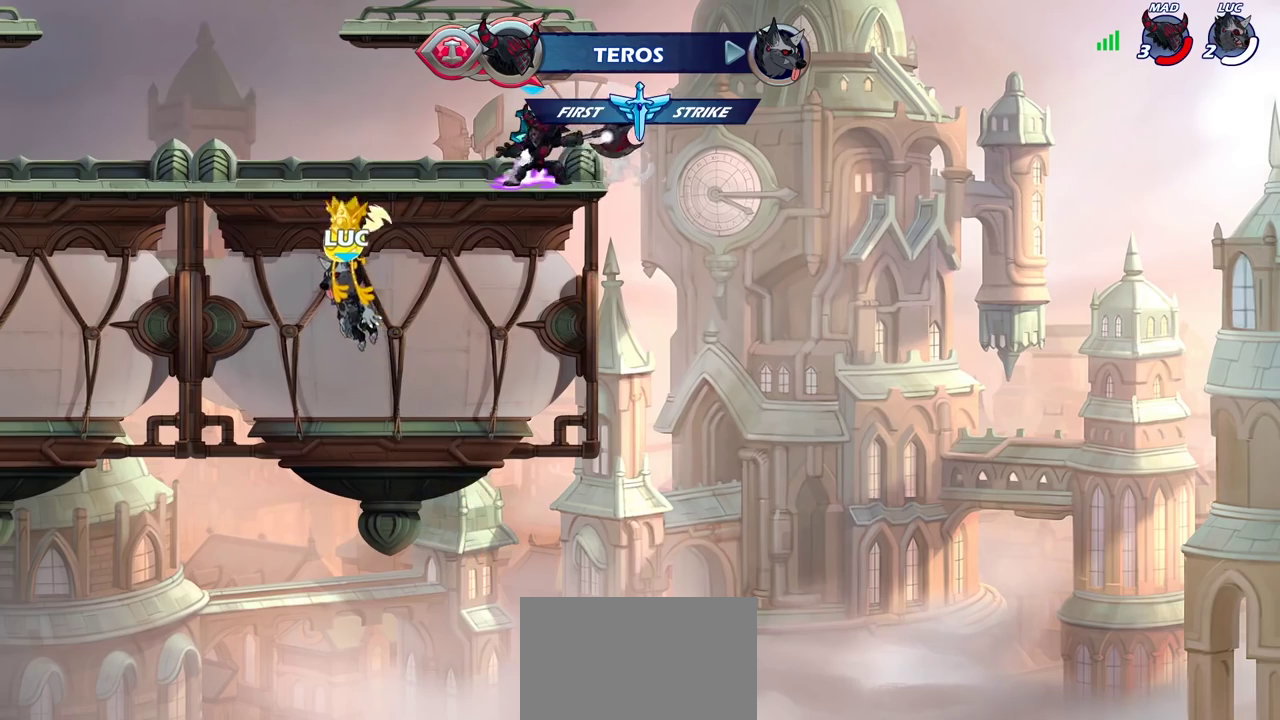
{"dt_ms": 500, "buttons": [], "left_stick": "center", "right_stick": "center", "events": []}
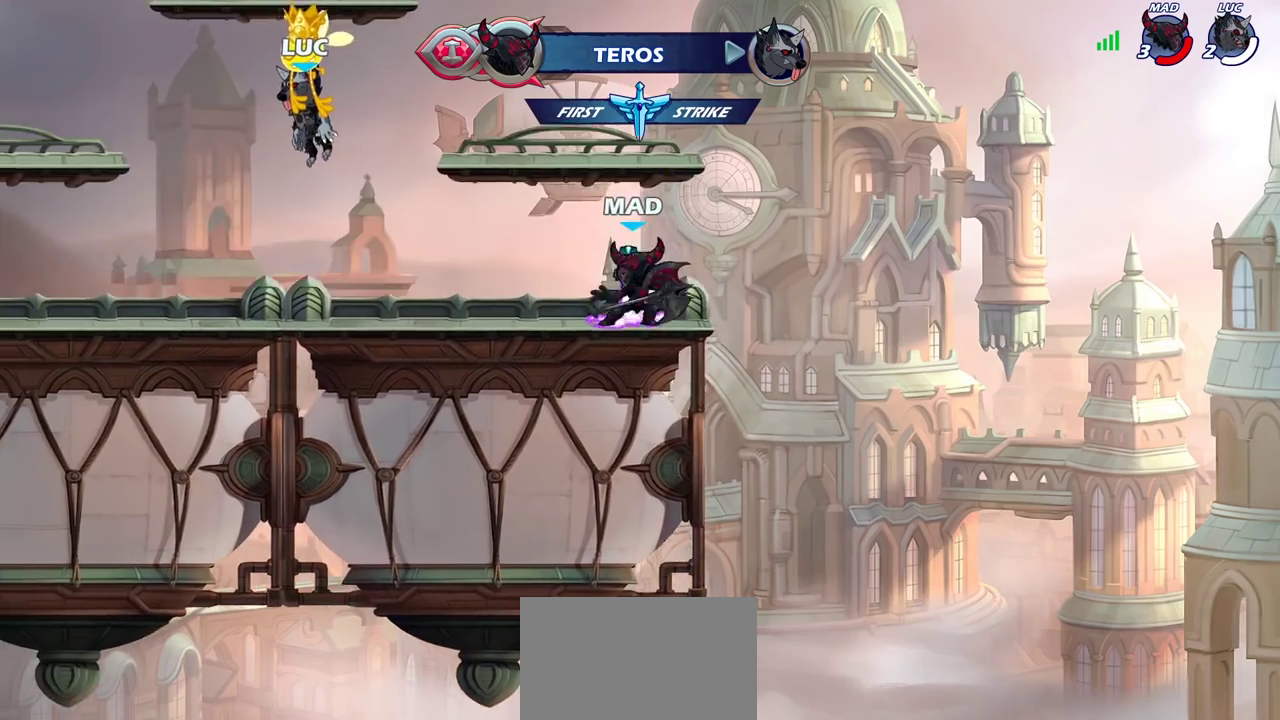
{"dt_ms": 500, "buttons": [], "left_stick": "center", "right_stick": "center", "events": []}
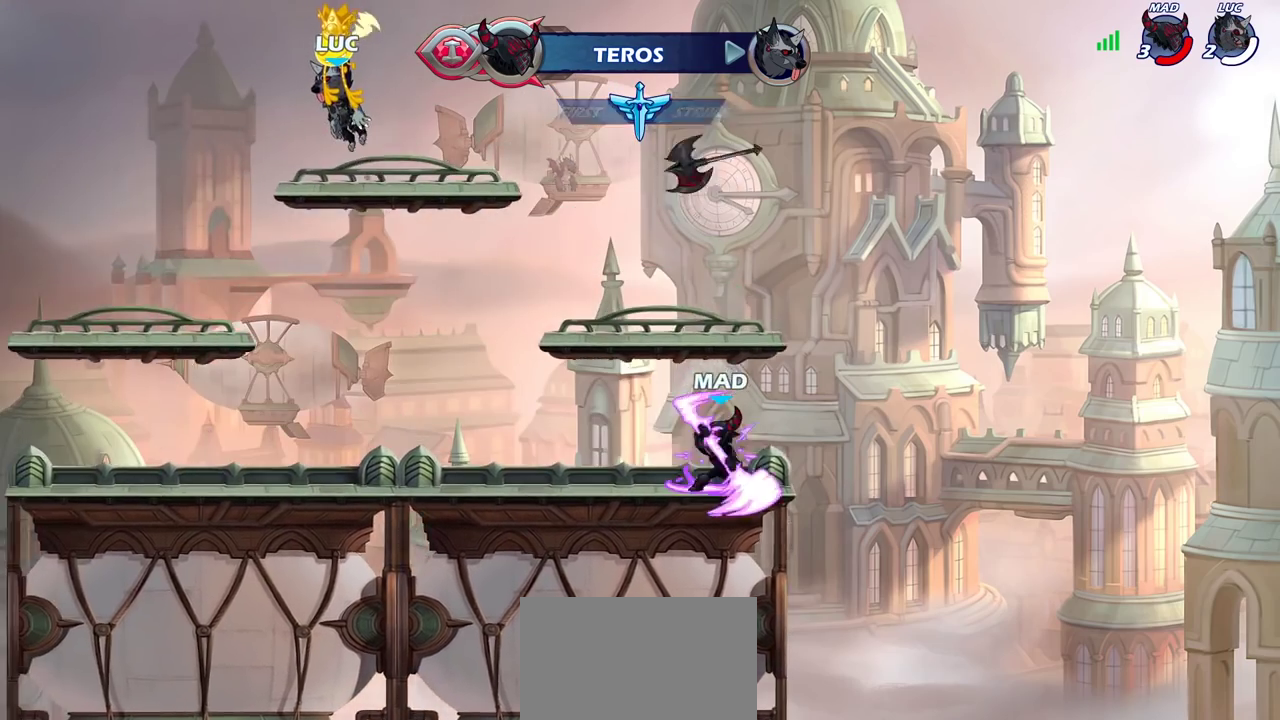
{"dt_ms": 700, "buttons": ["SELECT"], "left_stick": "center", "right_stick": "center", "events": [[200, "SELECT", "down"]]}
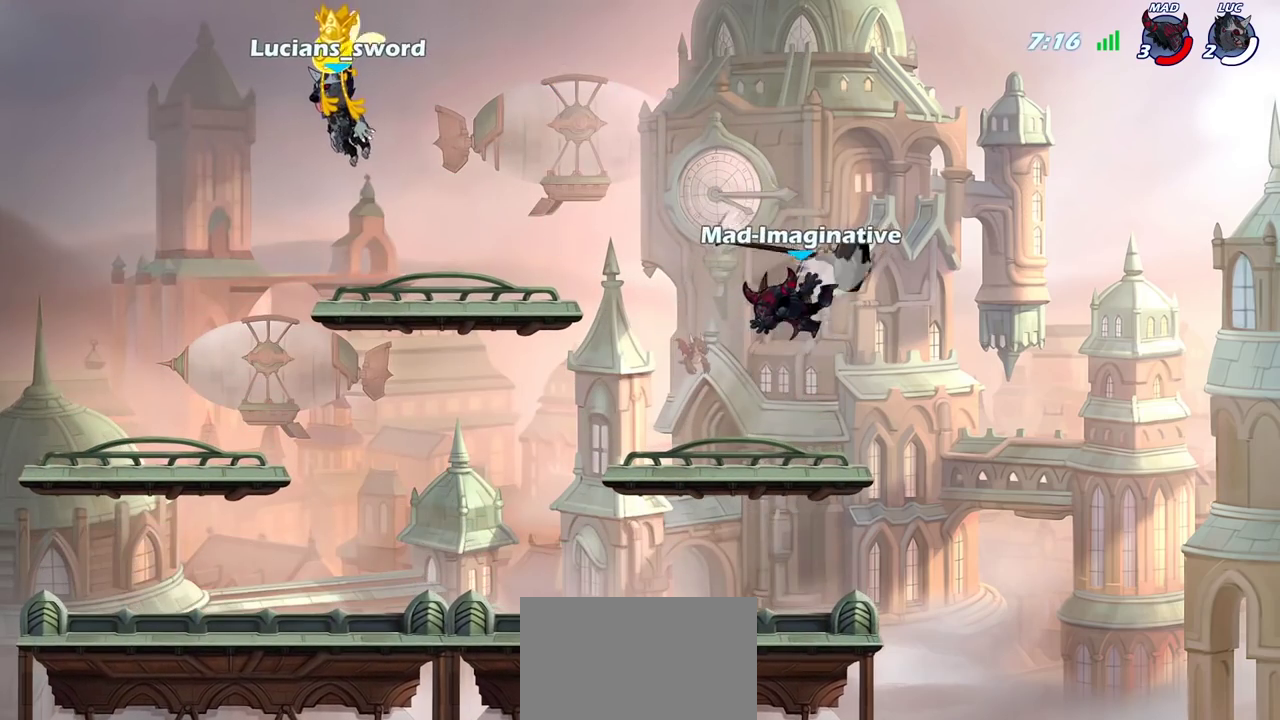
{"dt_ms": 300, "buttons": [], "left_stick": "center", "right_stick": "center", "events": [[133, "SELECT", "up"]]}
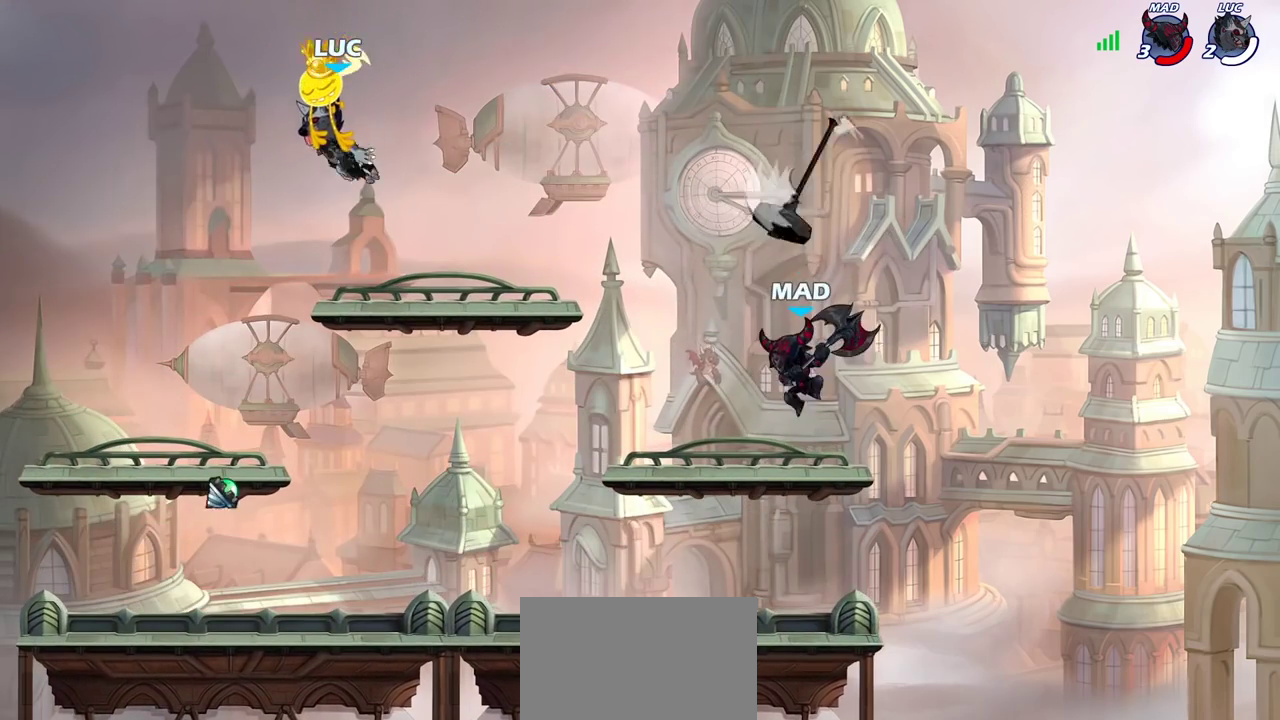
{"dt_ms": 500, "buttons": [], "left_stick": "center", "right_stick": "center", "events": []}
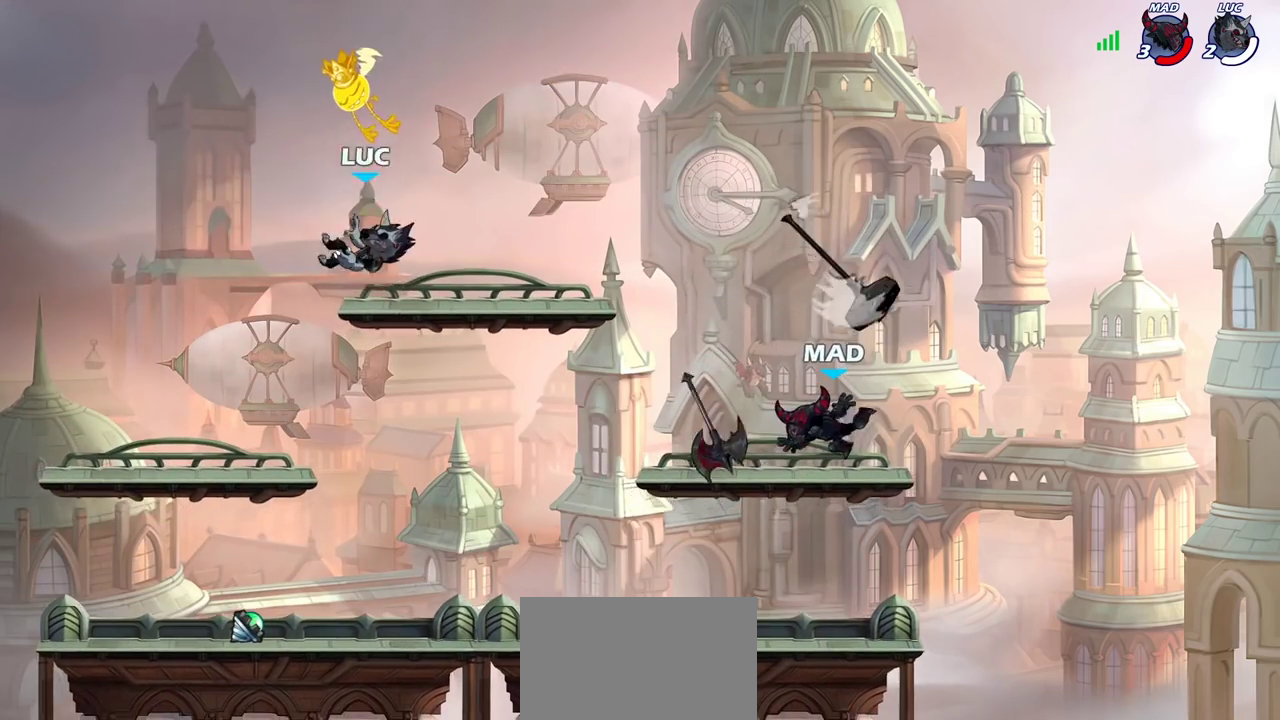
{"dt_ms": 400, "buttons": [], "left_stick": "down-left", "right_stick": "center", "events": [[117, "left_stick", "down"], [217, "left_stick", "down-left"]]}
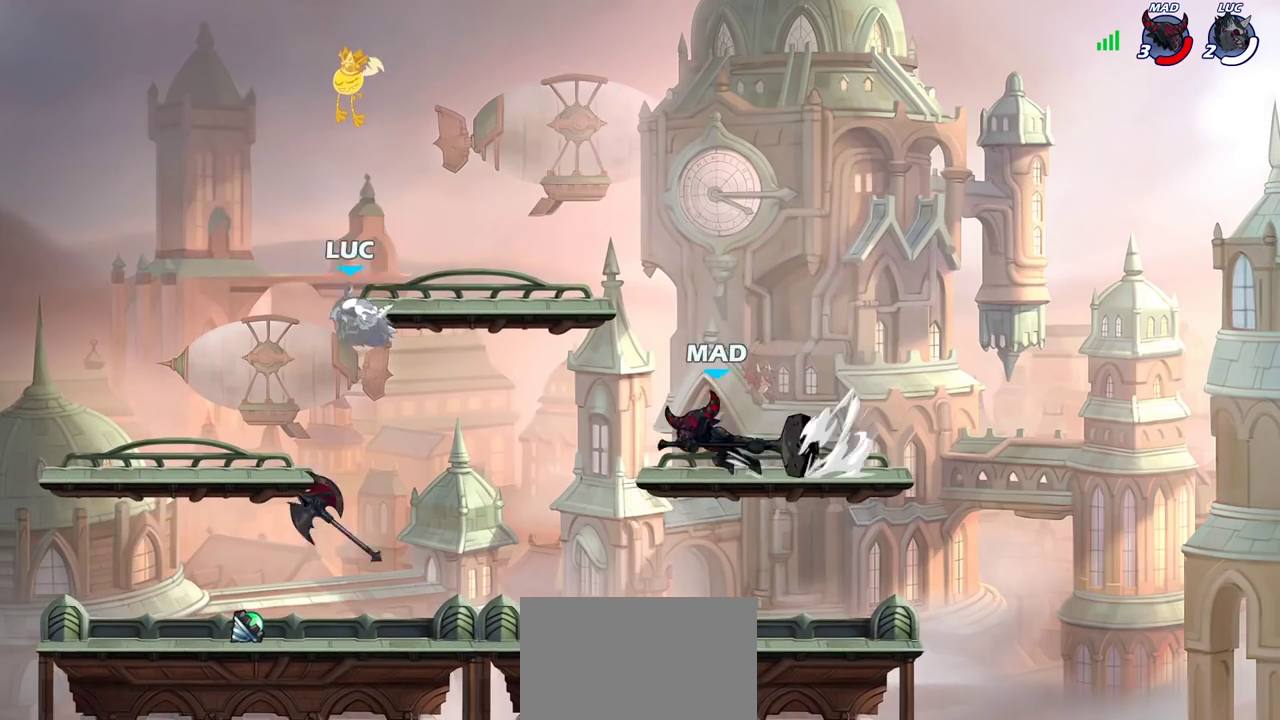
{"dt_ms": 600, "buttons": [], "left_stick": "left", "right_stick": "center", "events": [[167, "left_stick", "down-right"], [283, "left_stick", "left"]]}
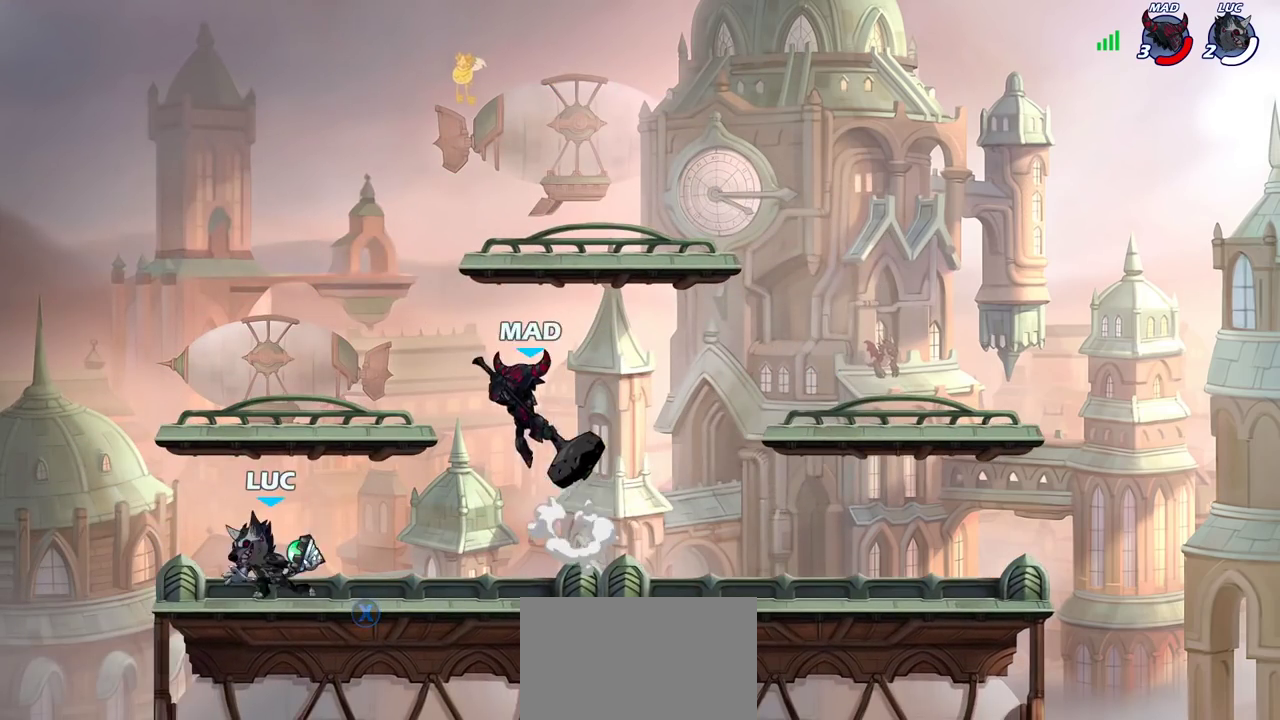
{"dt_ms": 300, "buttons": [], "left_stick": "center", "right_stick": "center", "events": [[50, "left_stick", "right"], [67, "CIRCLE", "down"], [133, "CIRCLE", "up"], [133, "left_stick", "center"]]}
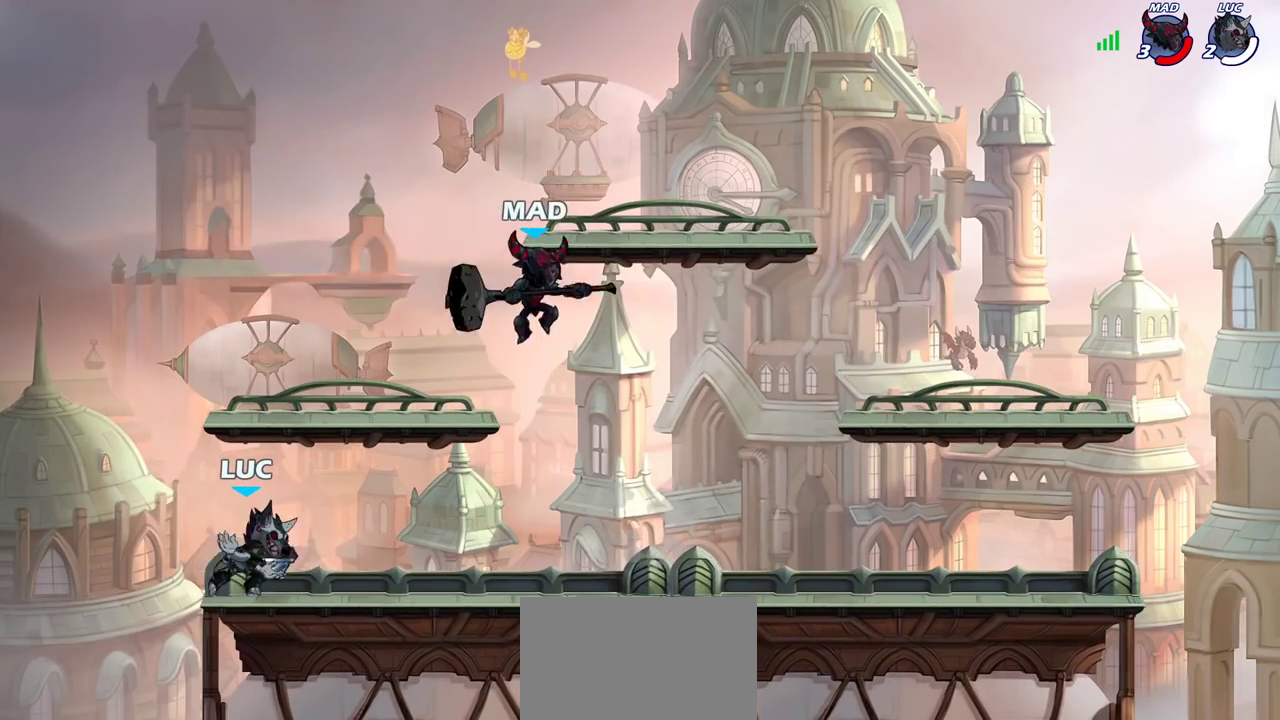
{"dt_ms": 700, "buttons": [], "left_stick": "up-right", "right_stick": "center", "events": [[367, "left_stick", "right"], [567, "R2", "down"], [583, "CROSS", "down"], [600, "left_stick", "up-right"], [700, "CROSS", "up"], [700, "R2", "up"]]}
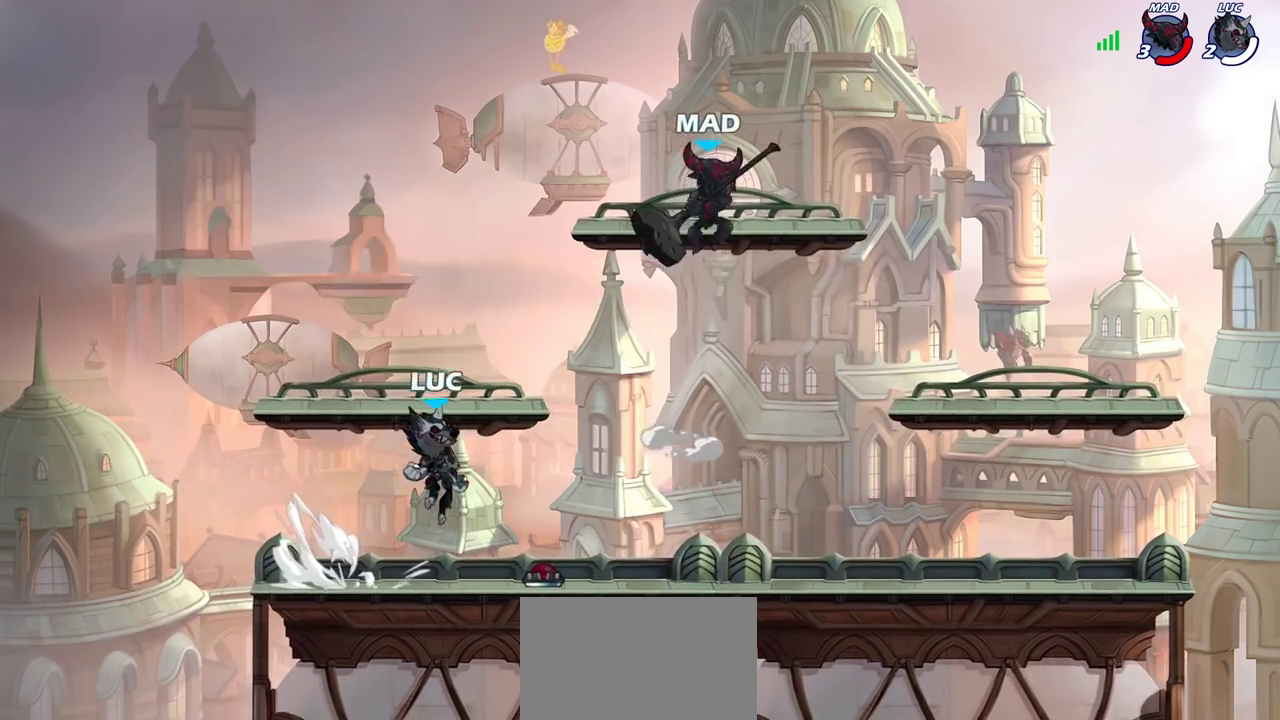
{"dt_ms": 400, "buttons": [], "left_stick": "center", "right_stick": "center", "events": [[67, "CROSS", "down"], [117, "SQUARE", "down"], [183, "CROSS", "up"], [183, "SQUARE", "up"], [267, "left_stick", "center"]]}
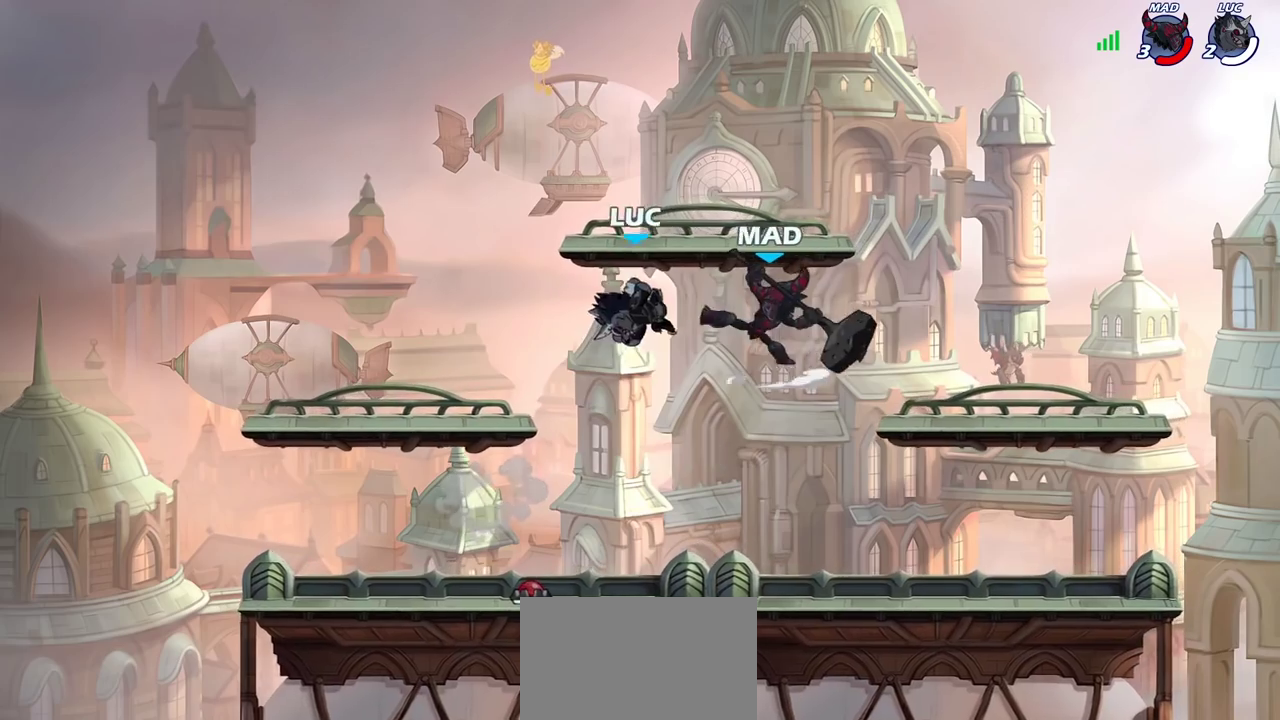
{"dt_ms": 700, "buttons": [], "left_stick": "center", "right_stick": "center", "events": [[233, "left_stick", "left"], [367, "left_stick", "center"]]}
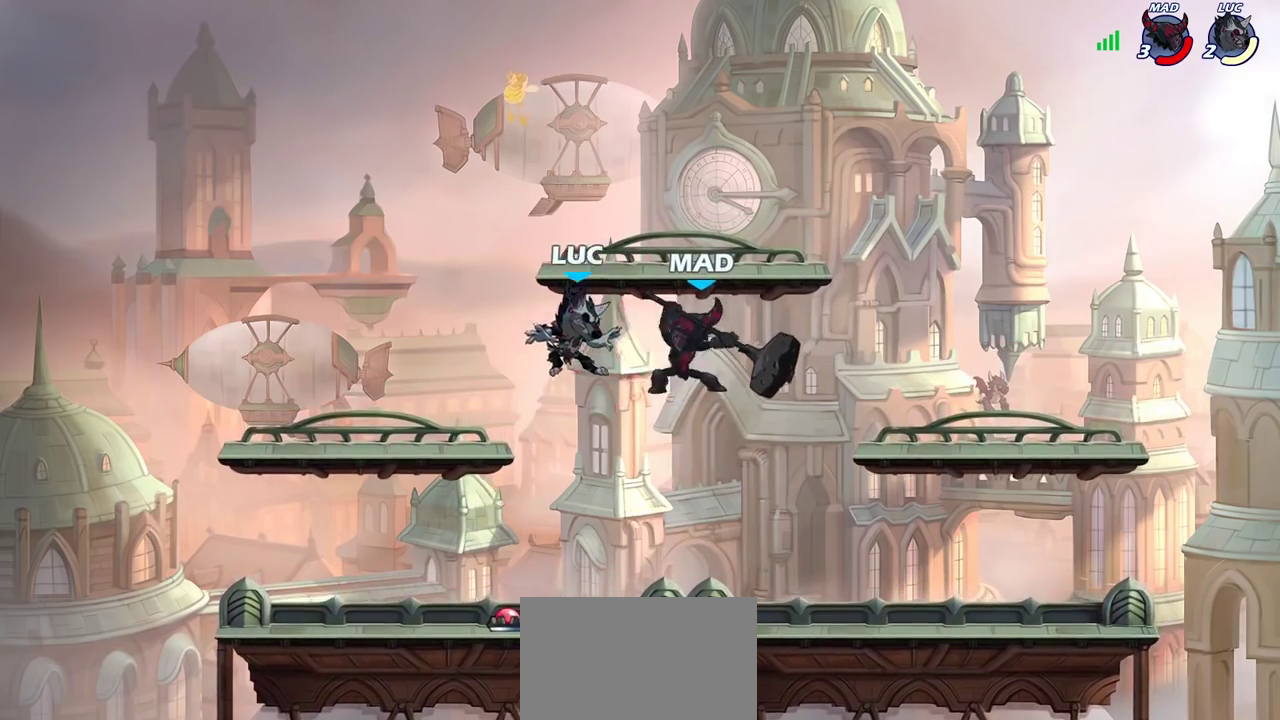
{"dt_ms": 400, "buttons": [], "left_stick": "down-left", "right_stick": "center", "events": [[233, "left_stick", "left"], [383, "left_stick", "down-left"]]}
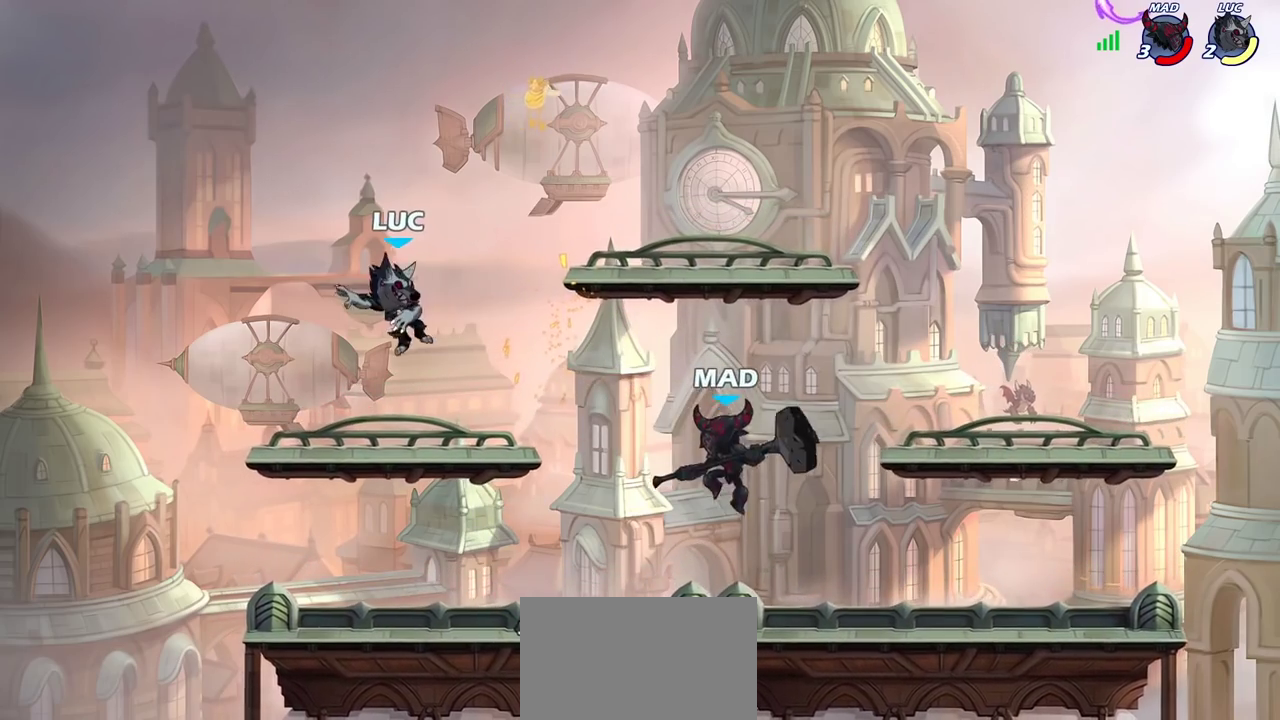
{"dt_ms": 300, "buttons": [], "left_stick": "down-right", "right_stick": "center", "events": [[250, "left_stick", "down-right"]]}
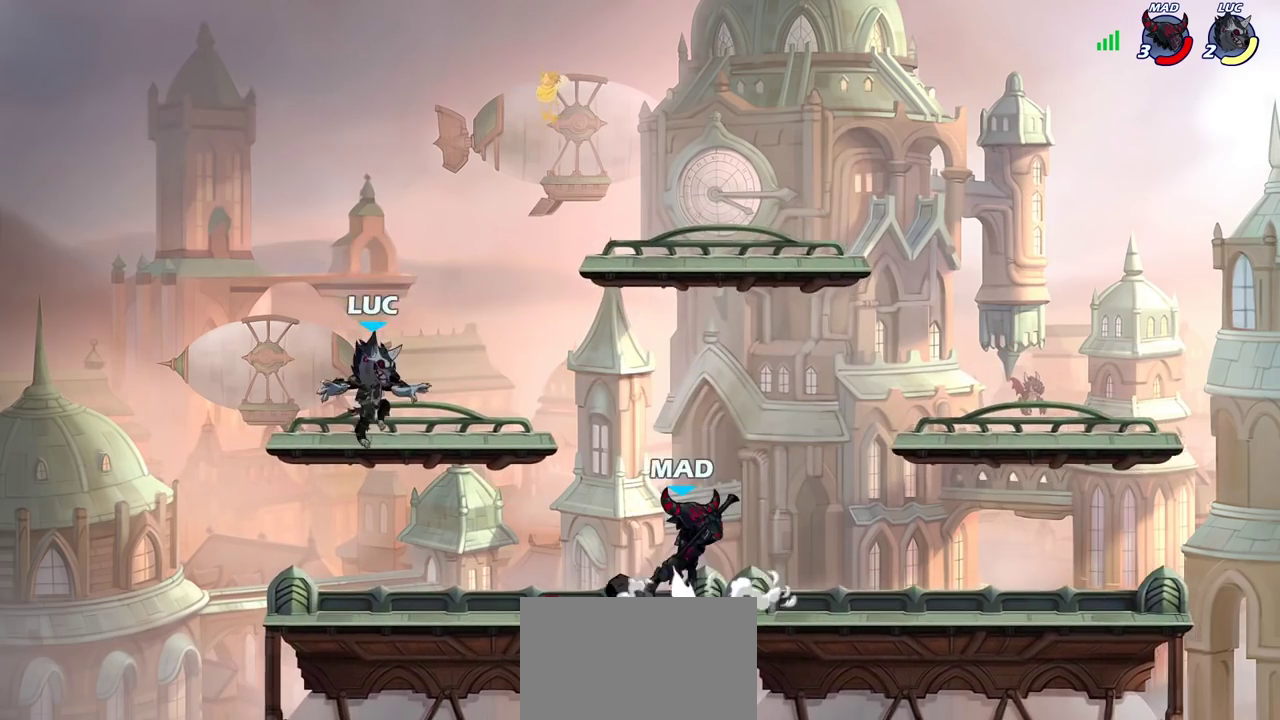
{"dt_ms": 800, "buttons": [], "left_stick": "right", "right_stick": "center", "events": [[83, "left_stick", "down-left"], [250, "left_stick", "up-right"], [383, "R2", "down"], [400, "CROSS", "down"], [500, "R2", "up"], [500, "SQUARE", "down"], [517, "right_stick", "down-left"], [533, "CROSS", "up"], [550, "left_stick", "right"], [600, "right_stick", "center"], [617, "SQUARE", "up"]]}
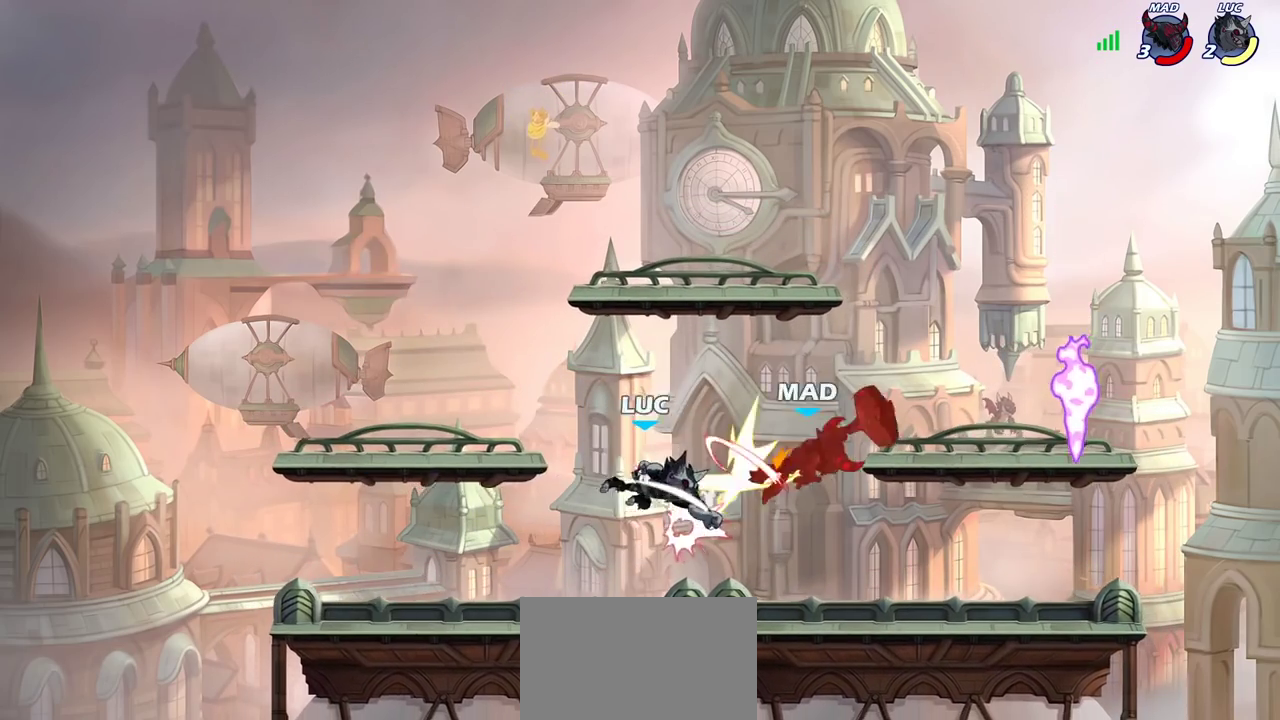
{"dt_ms": 400, "buttons": [], "left_stick": "right", "right_stick": "center", "events": [[83, "left_stick", "center"], [183, "left_stick", "right"]]}